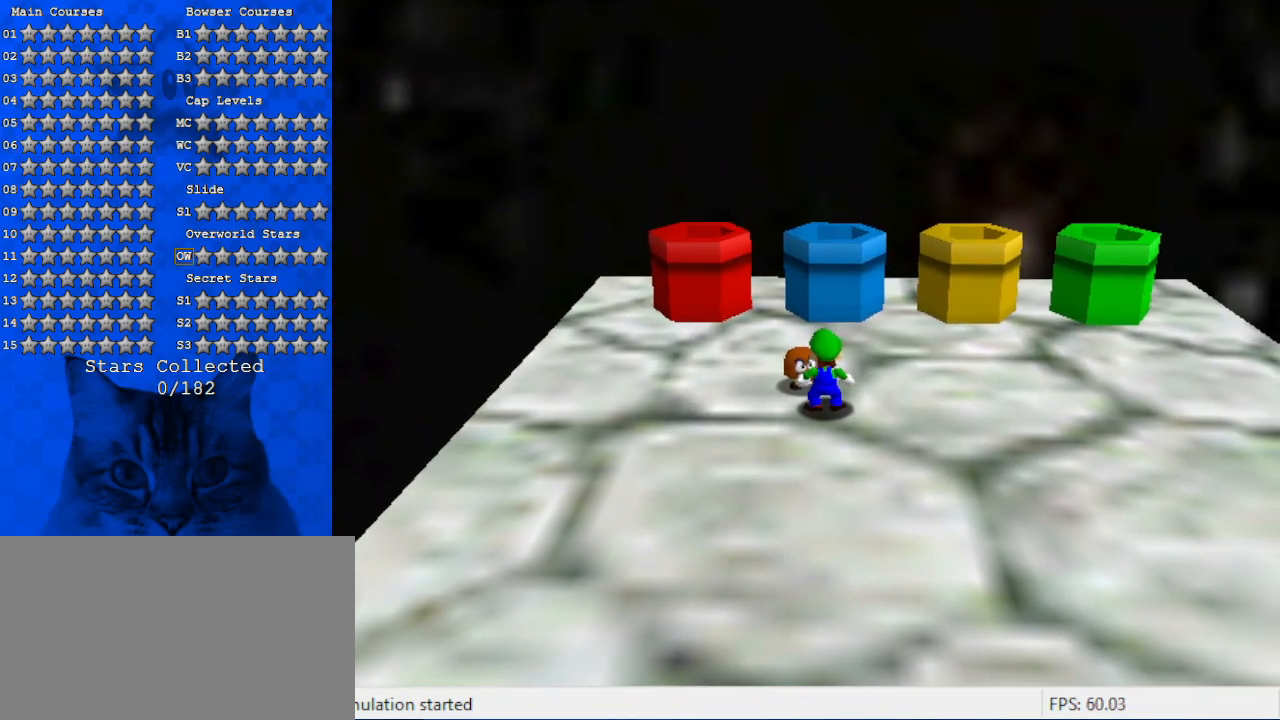
Gameplay with keyboard; each line is a JSON object with the keys held at the frame after it. "events" lists presses ("down") and releases ("up") of "a", "c", "ctrl", "d", "down", "left", "return", "right", "s", "shift", "up", "w", "x" and "y" between this image and that frame as [ms after this image, input, new state], when the widget could be followed in between. No other keys are recorded. Mouse input is not recorded.
{"keys": [], "events": [[166, "ctrl", "down"], [300, "ctrl", "up"]]}
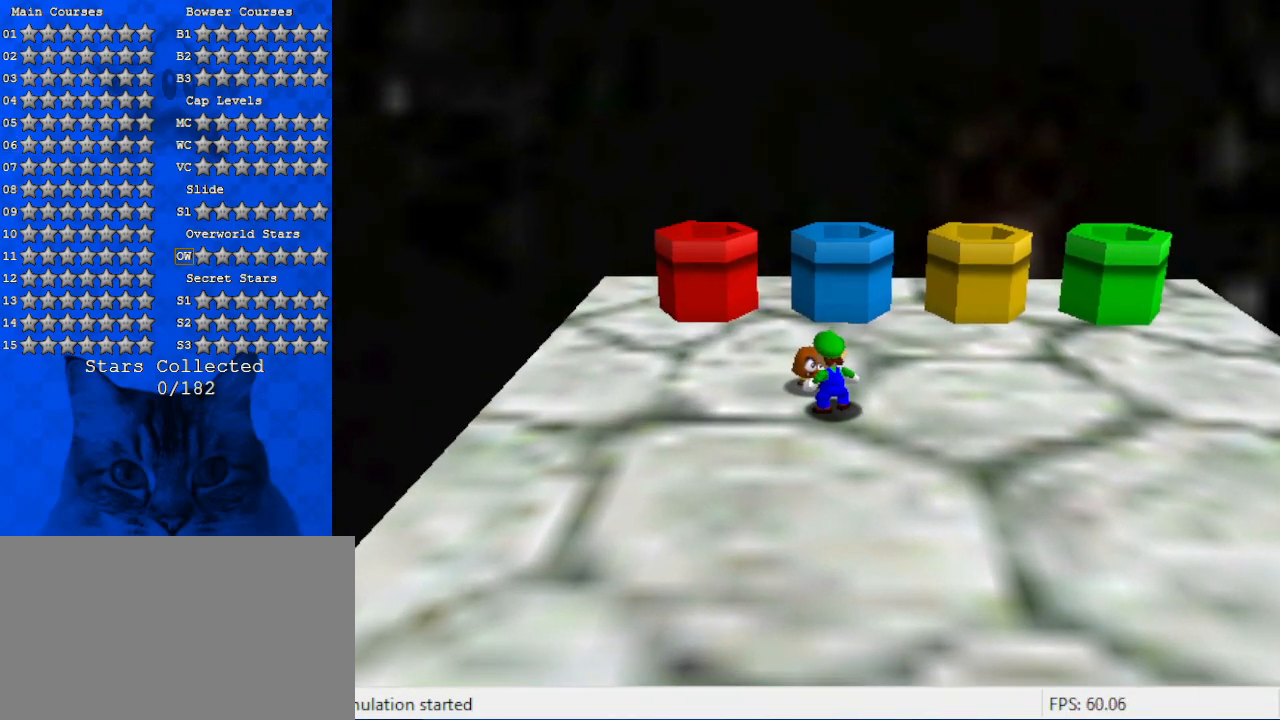
{"keys": [], "events": []}
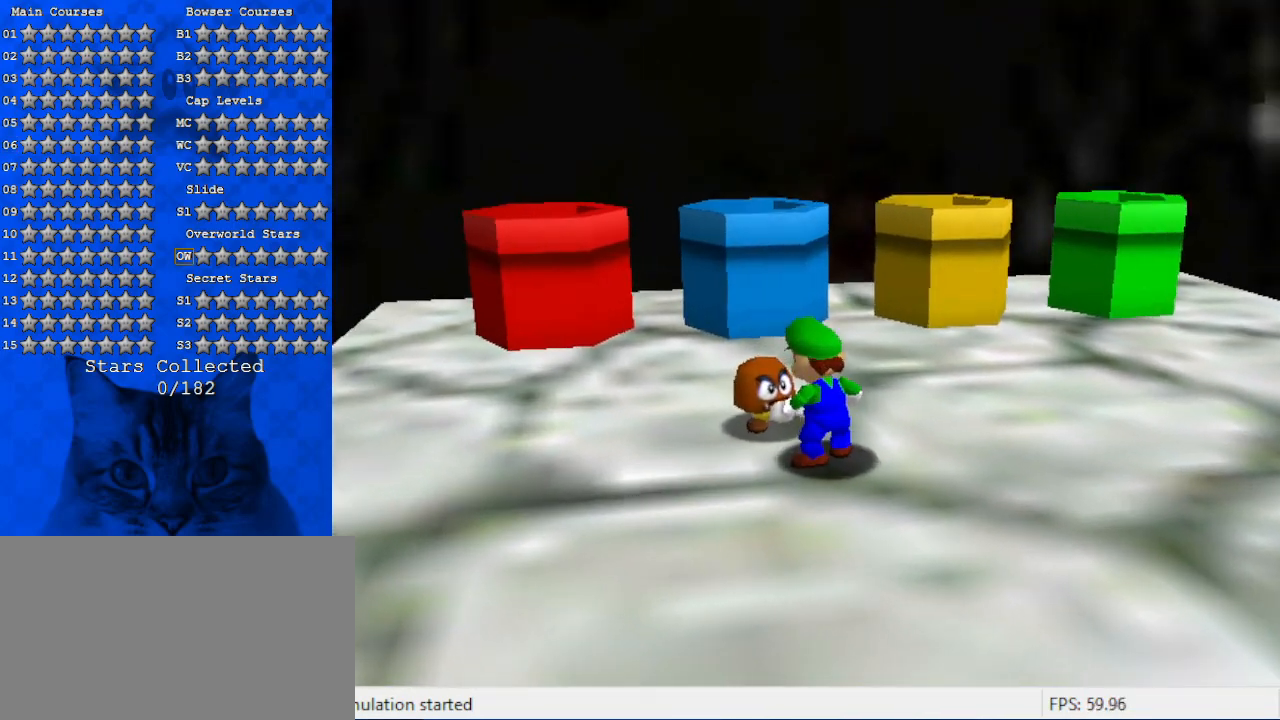
{"keys": [], "events": []}
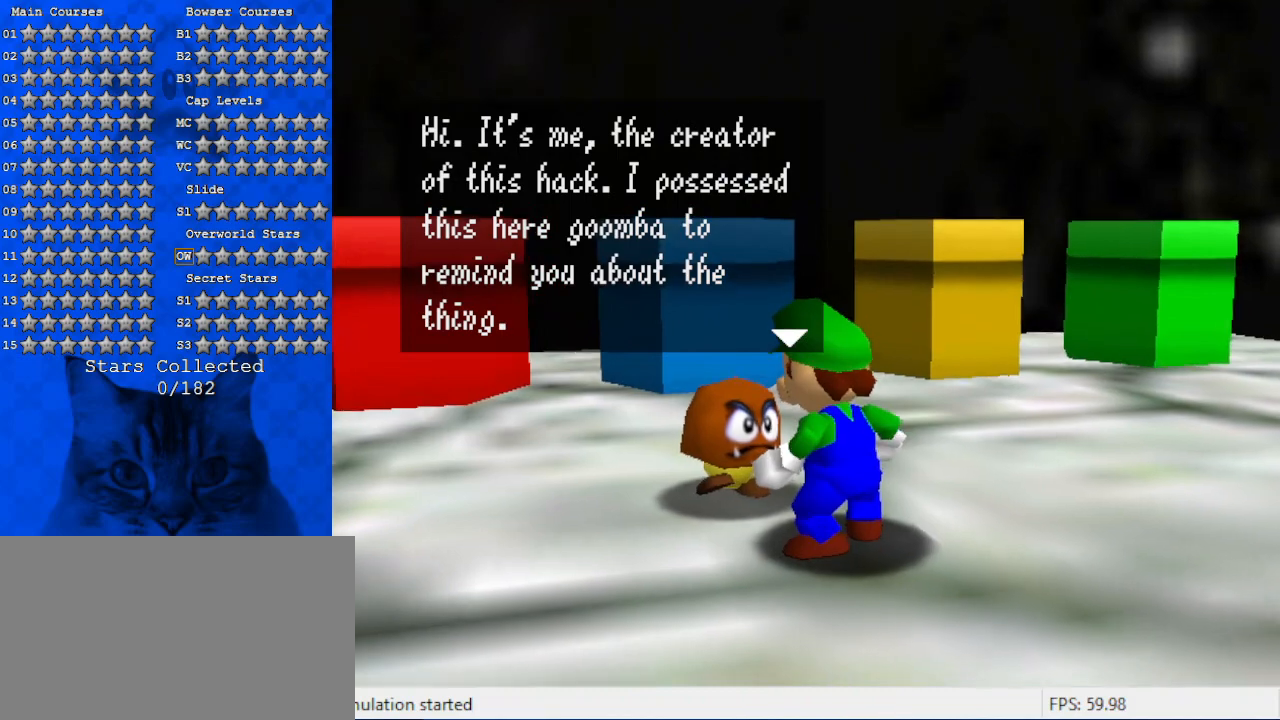
{"keys": [], "events": []}
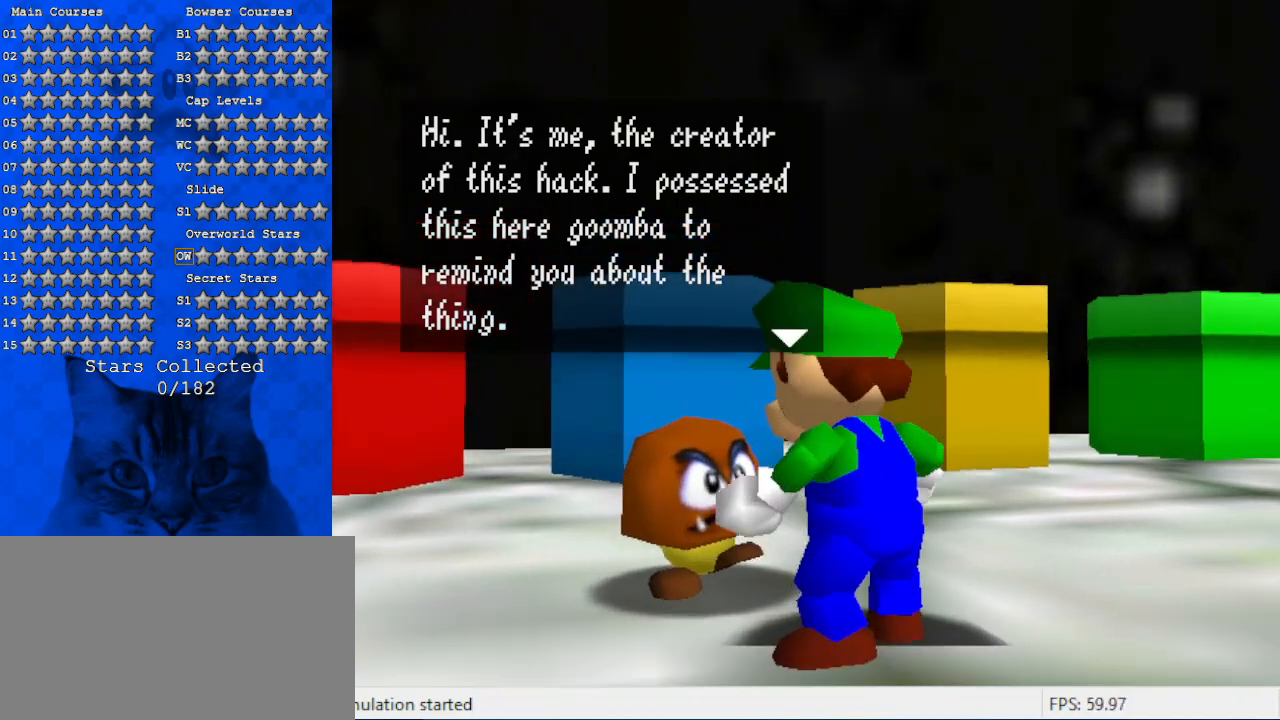
{"keys": [], "events": []}
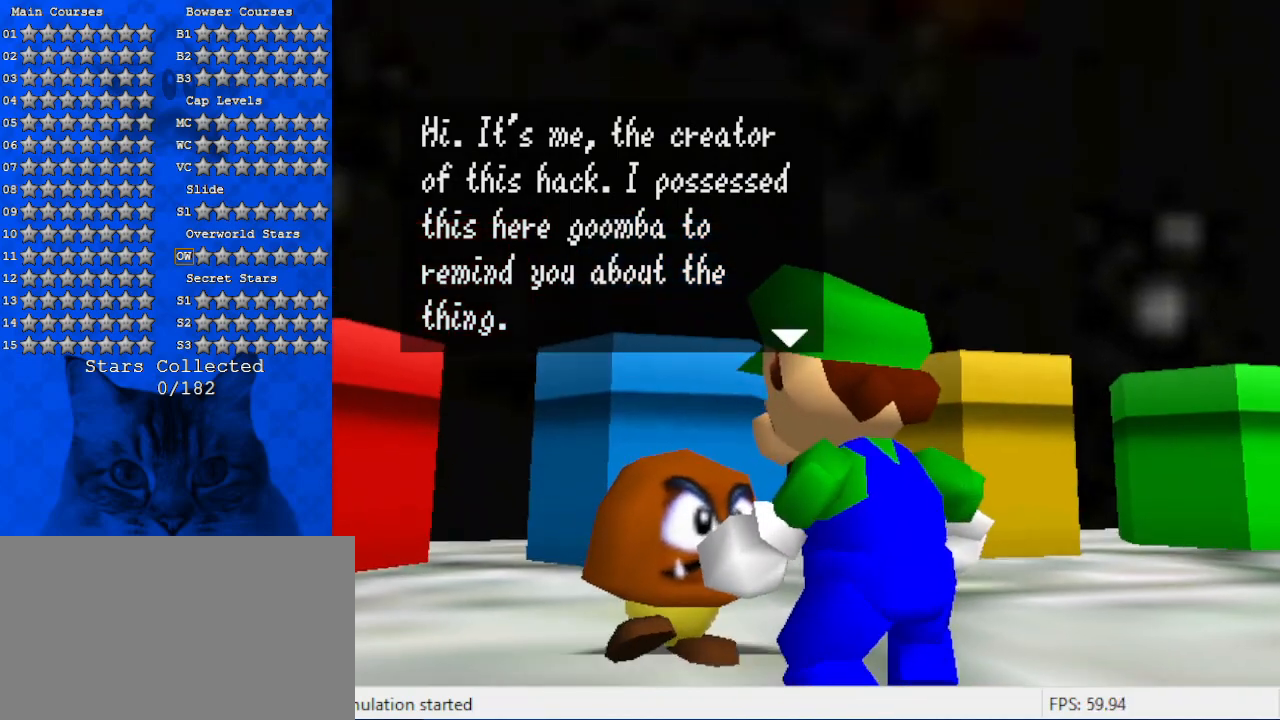
{"keys": [], "events": []}
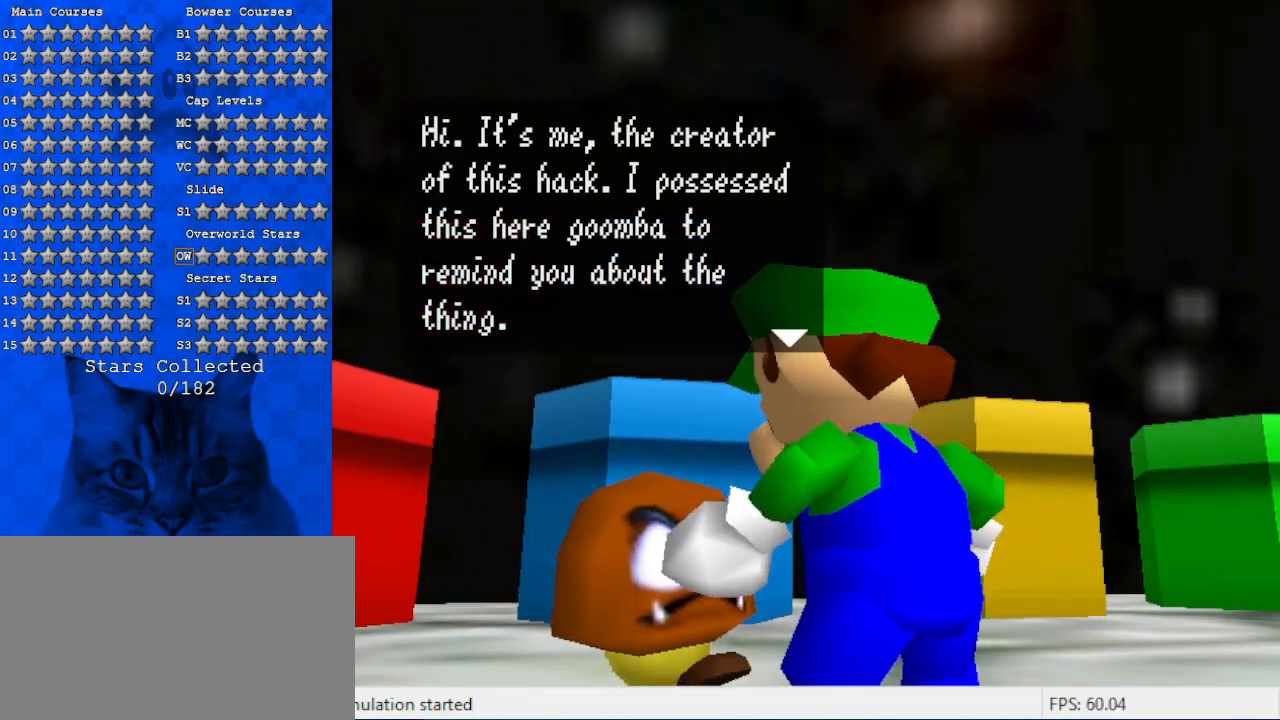
{"keys": [], "events": []}
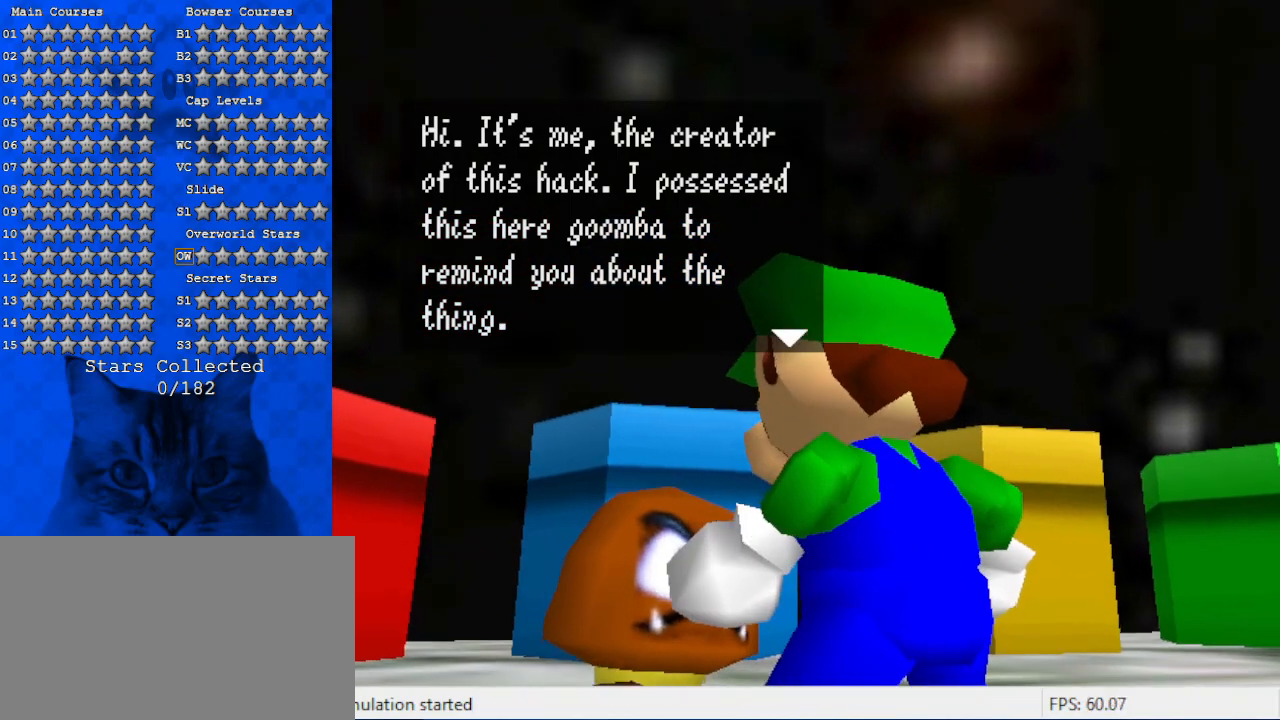
{"keys": [], "events": []}
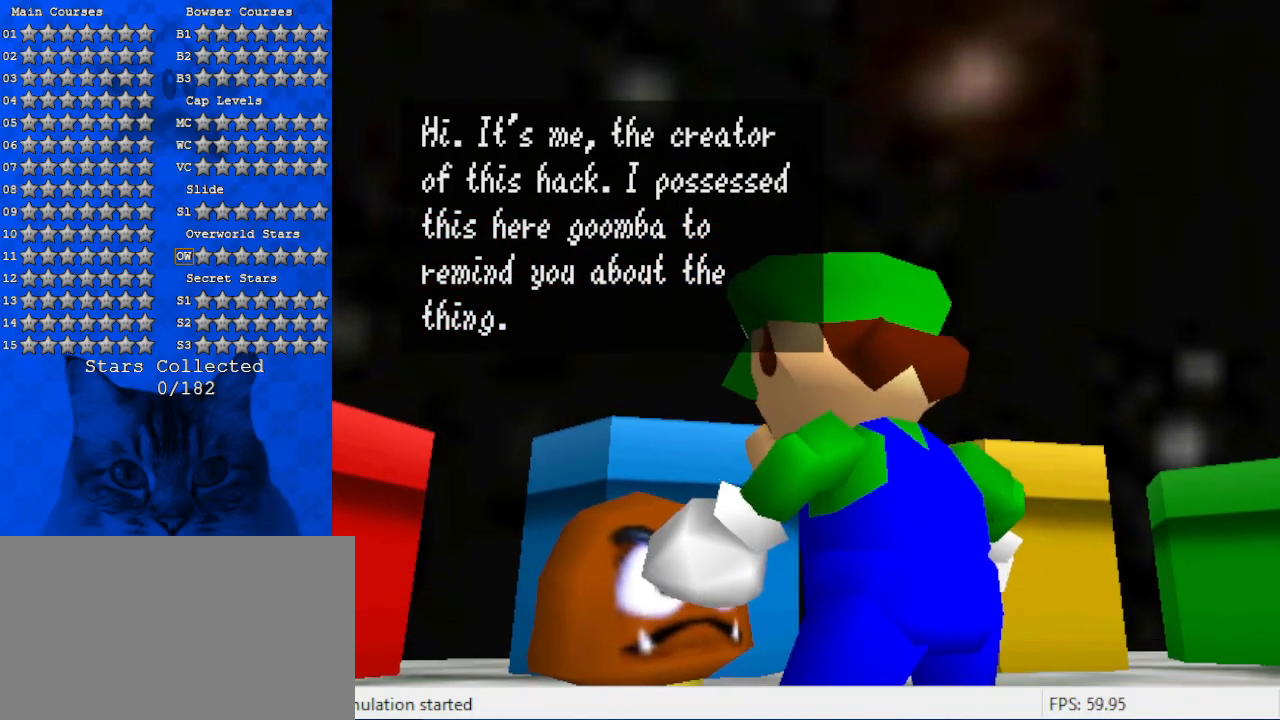
{"keys": [], "events": []}
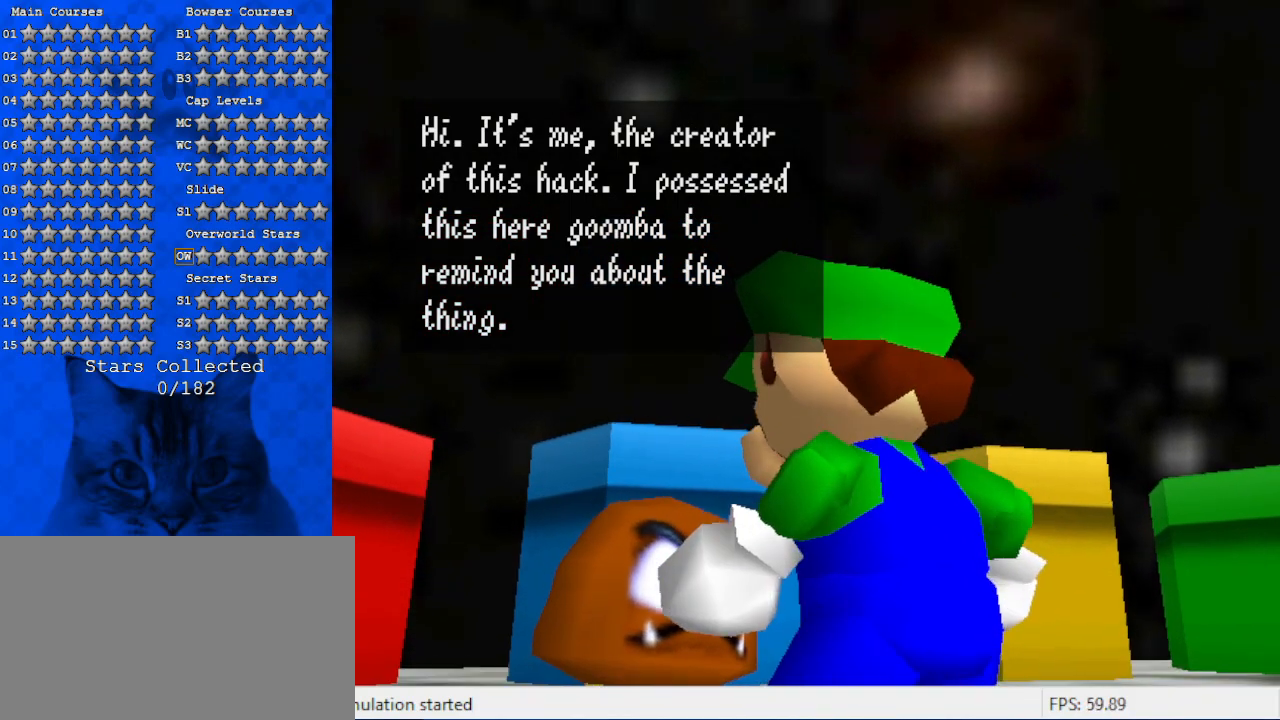
{"keys": [], "events": []}
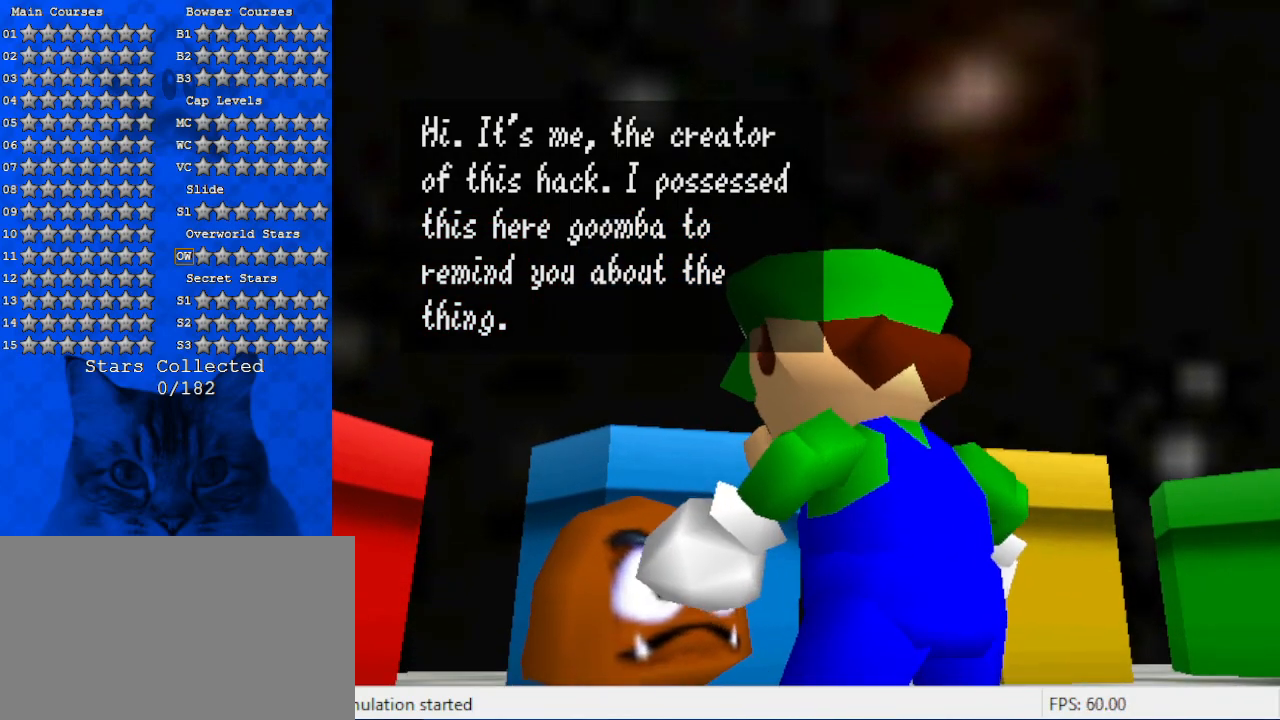
{"keys": [], "events": []}
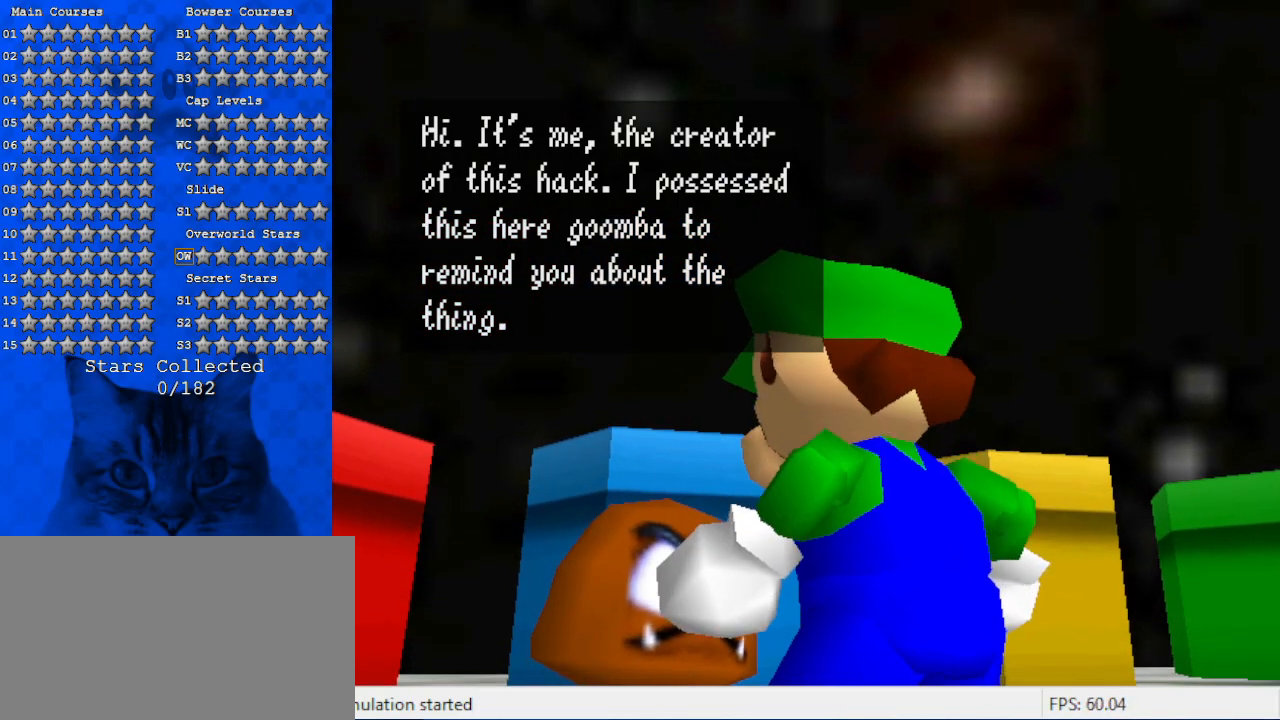
{"keys": [], "events": [[66, "shift", "down"], [166, "shift", "up"]]}
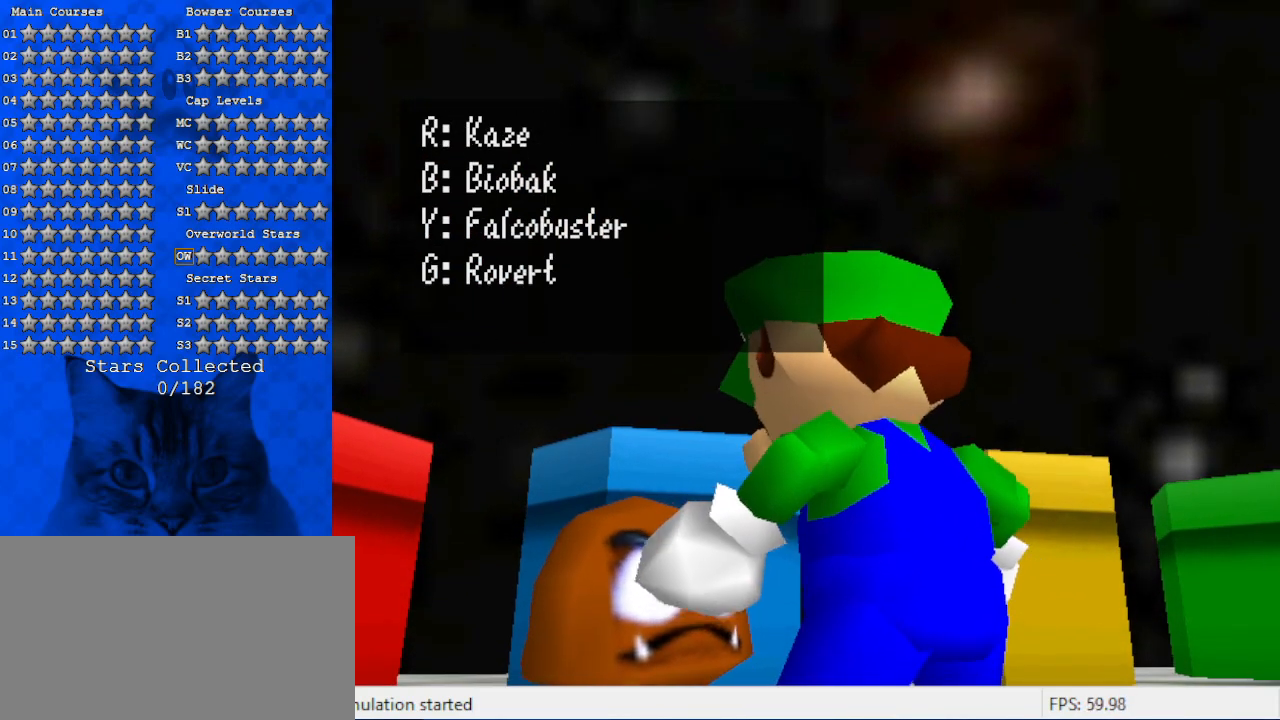
{"keys": [], "events": []}
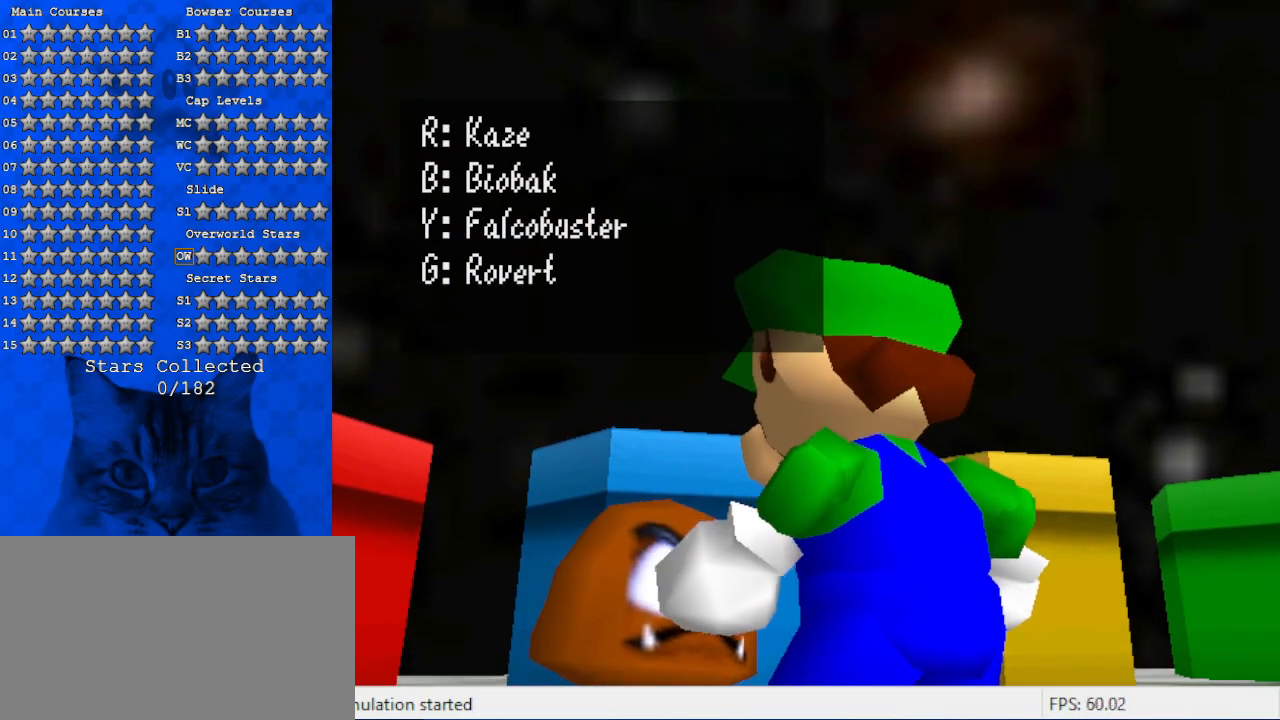
{"keys": [], "events": []}
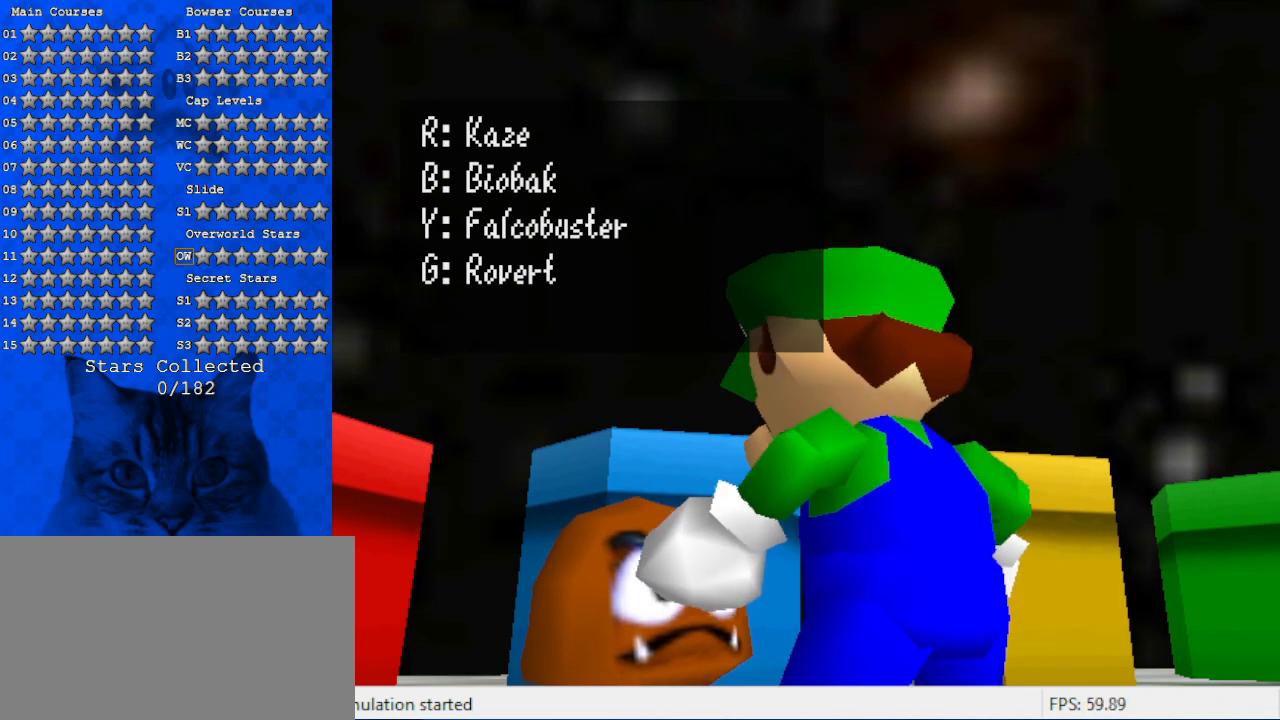
{"keys": [], "events": []}
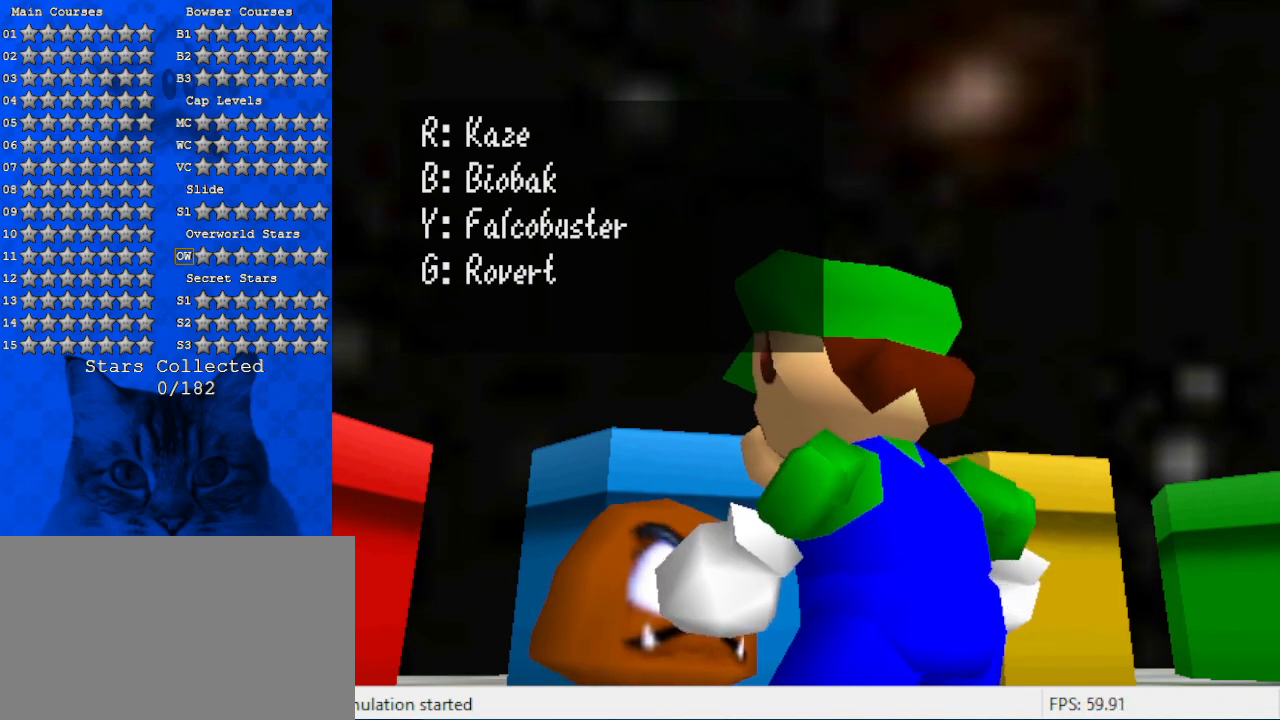
{"keys": [], "events": []}
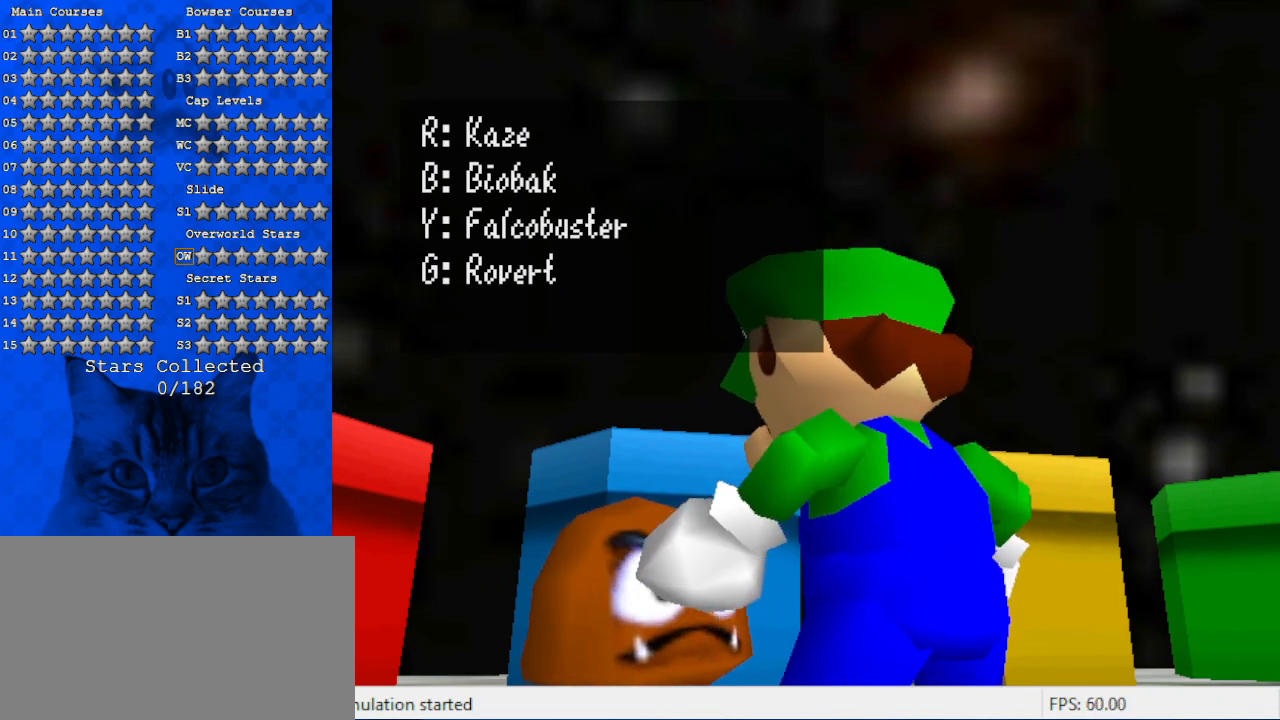
{"keys": [], "events": []}
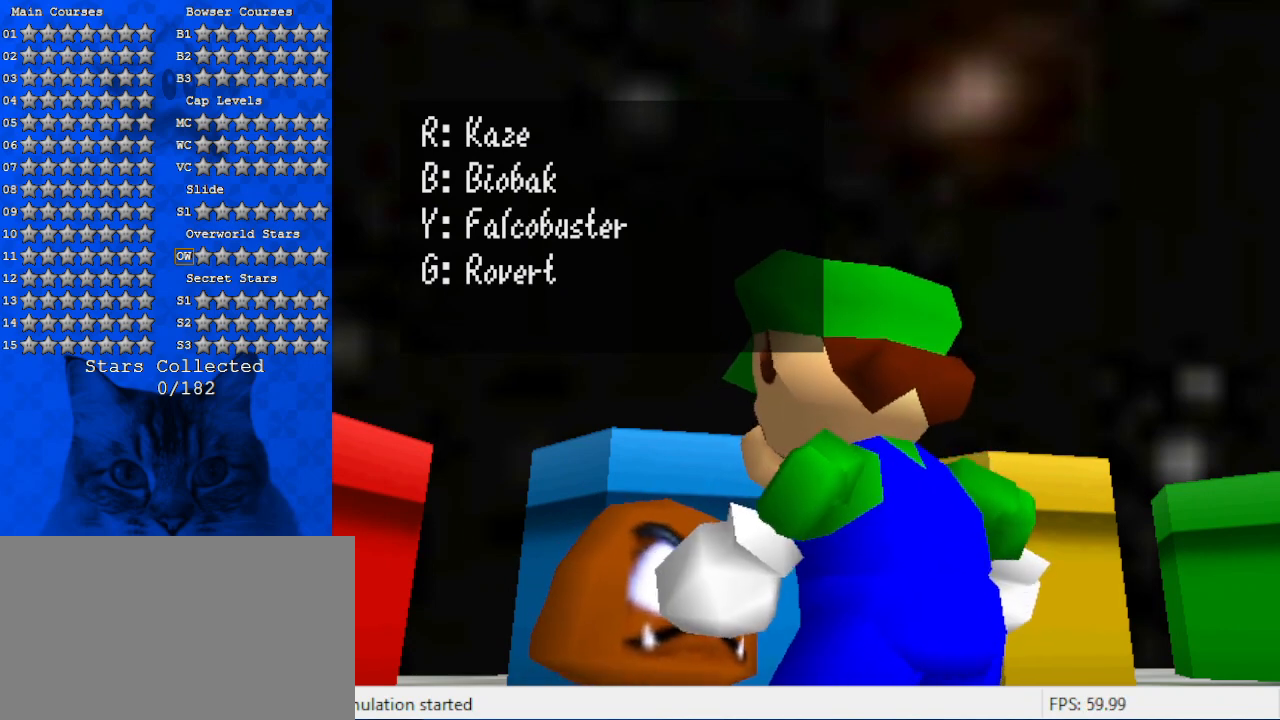
{"keys": [], "events": []}
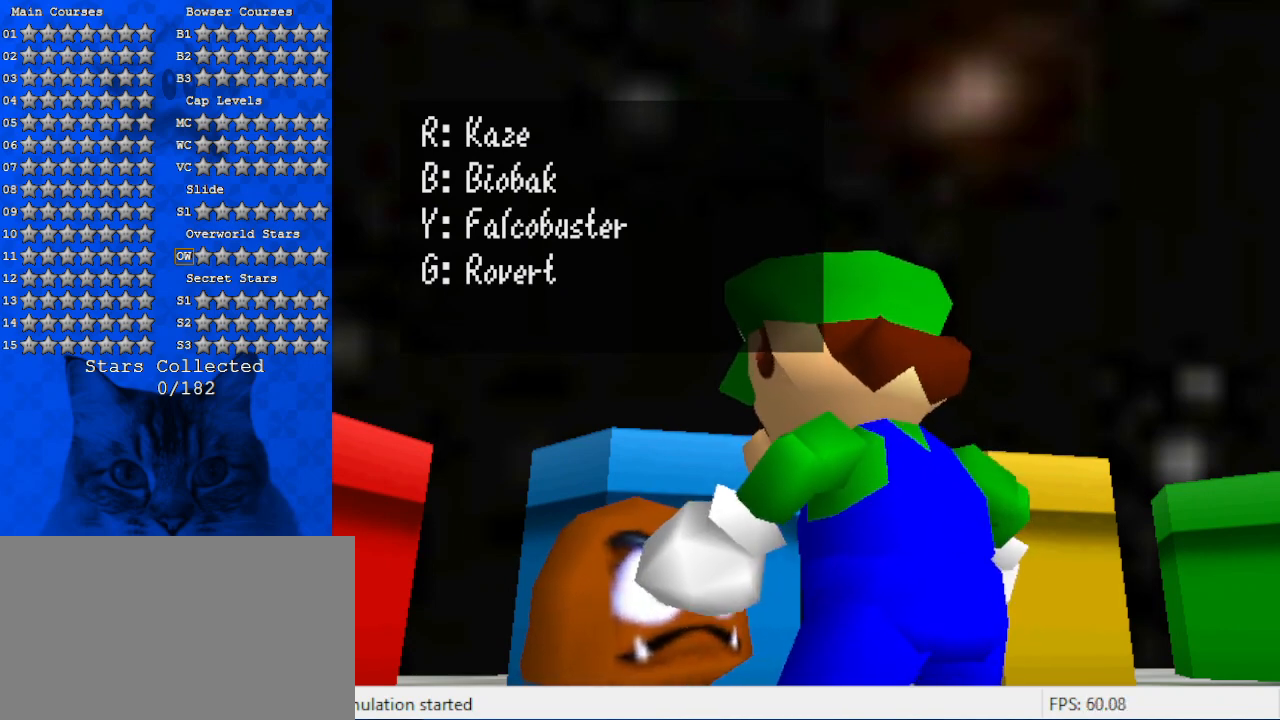
{"keys": [], "events": []}
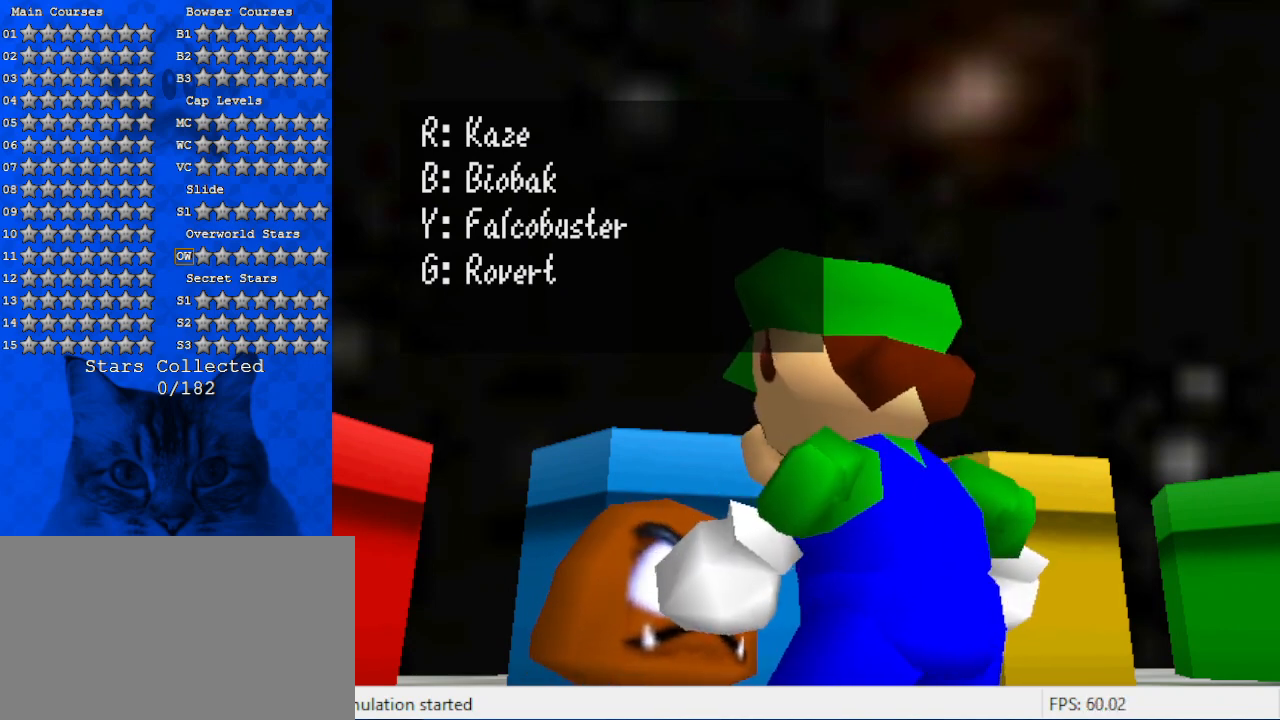
{"keys": [], "events": []}
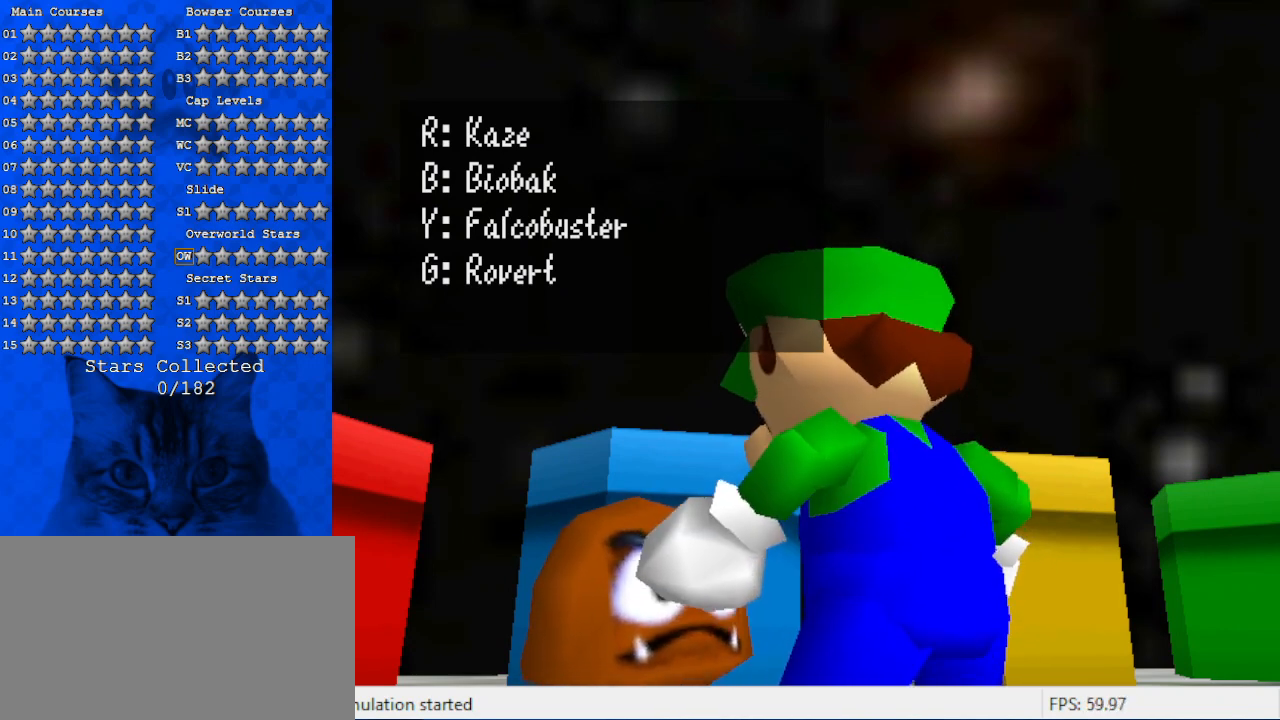
{"keys": [], "events": []}
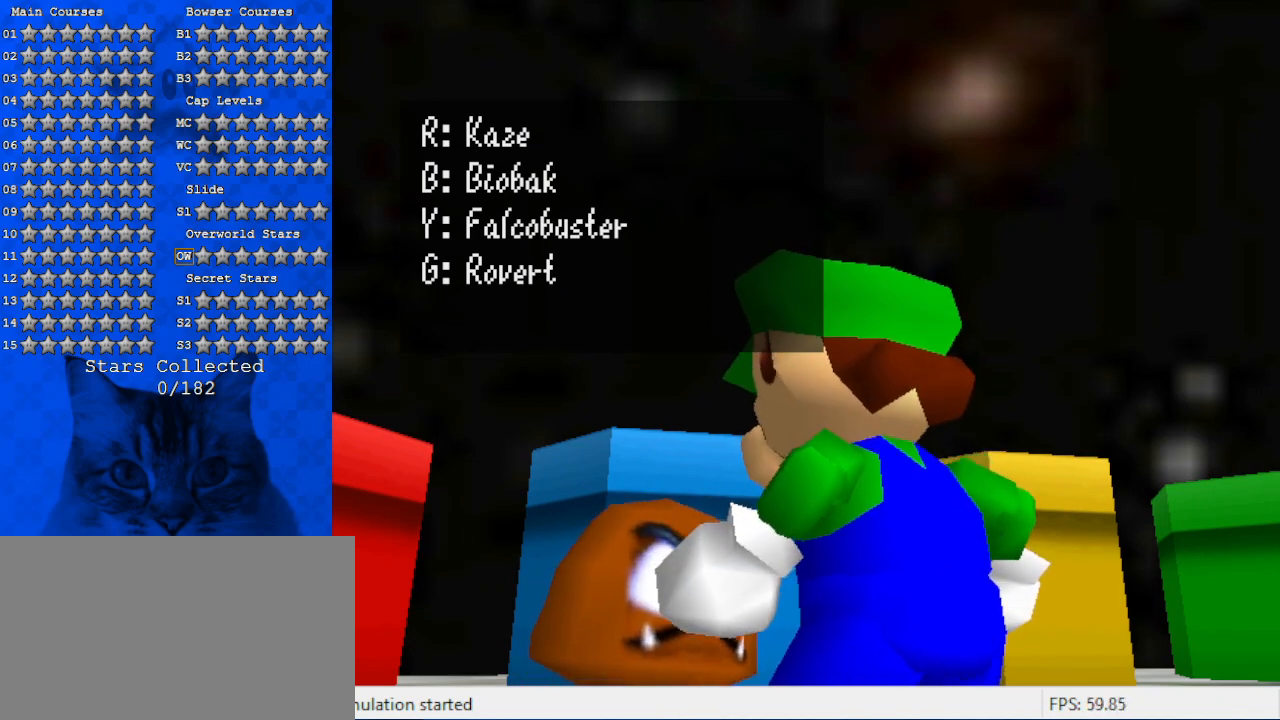
{"keys": [], "events": [[200, "shift", "down"], [300, "shift", "up"]]}
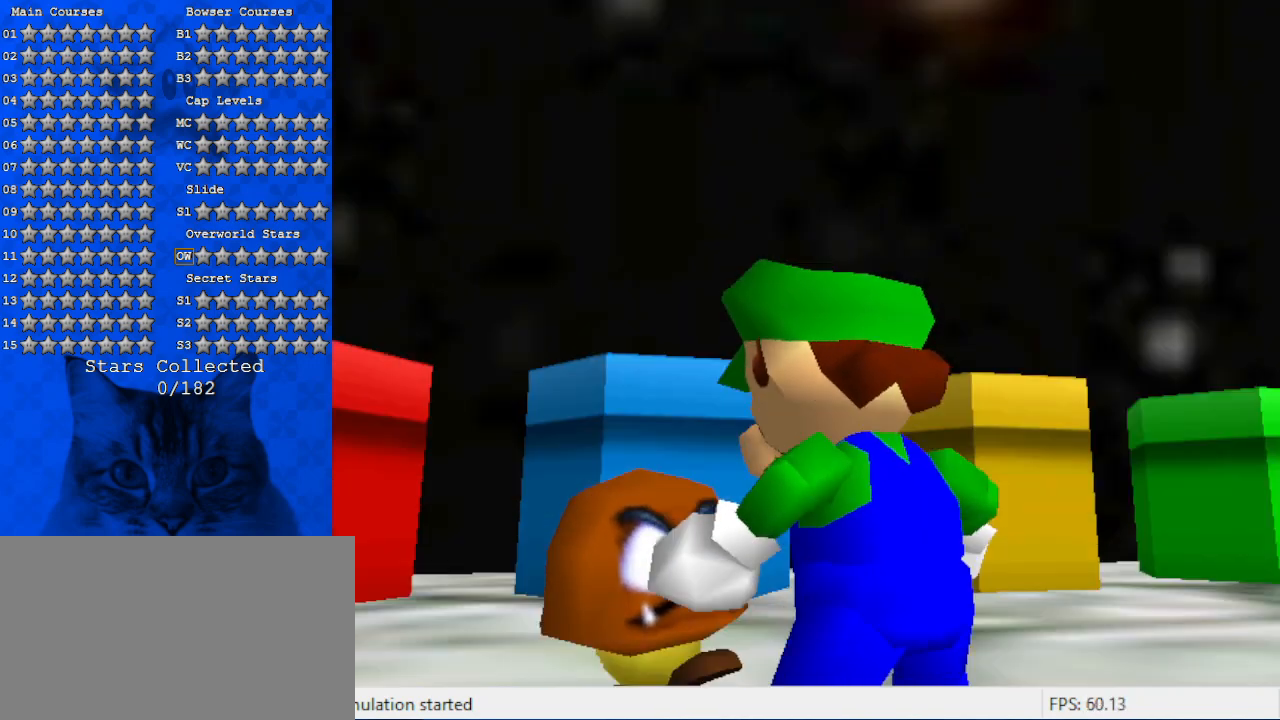
{"keys": [], "events": []}
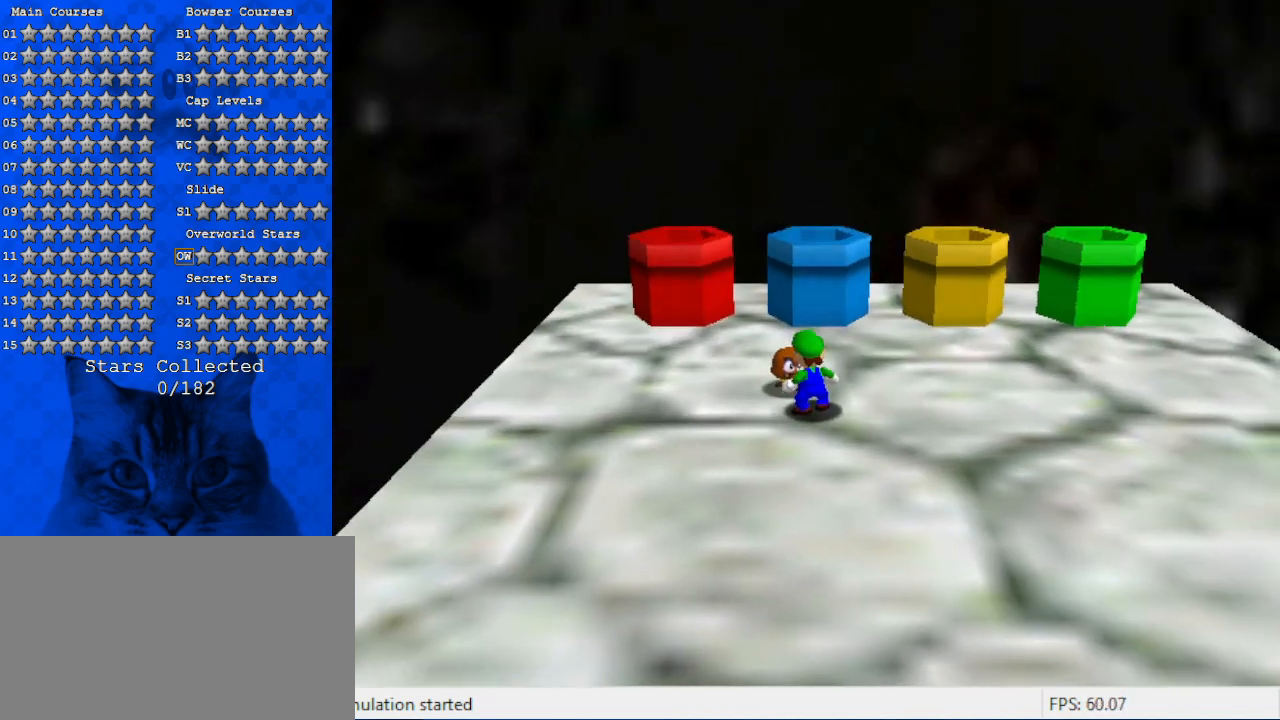
{"keys": [], "events": []}
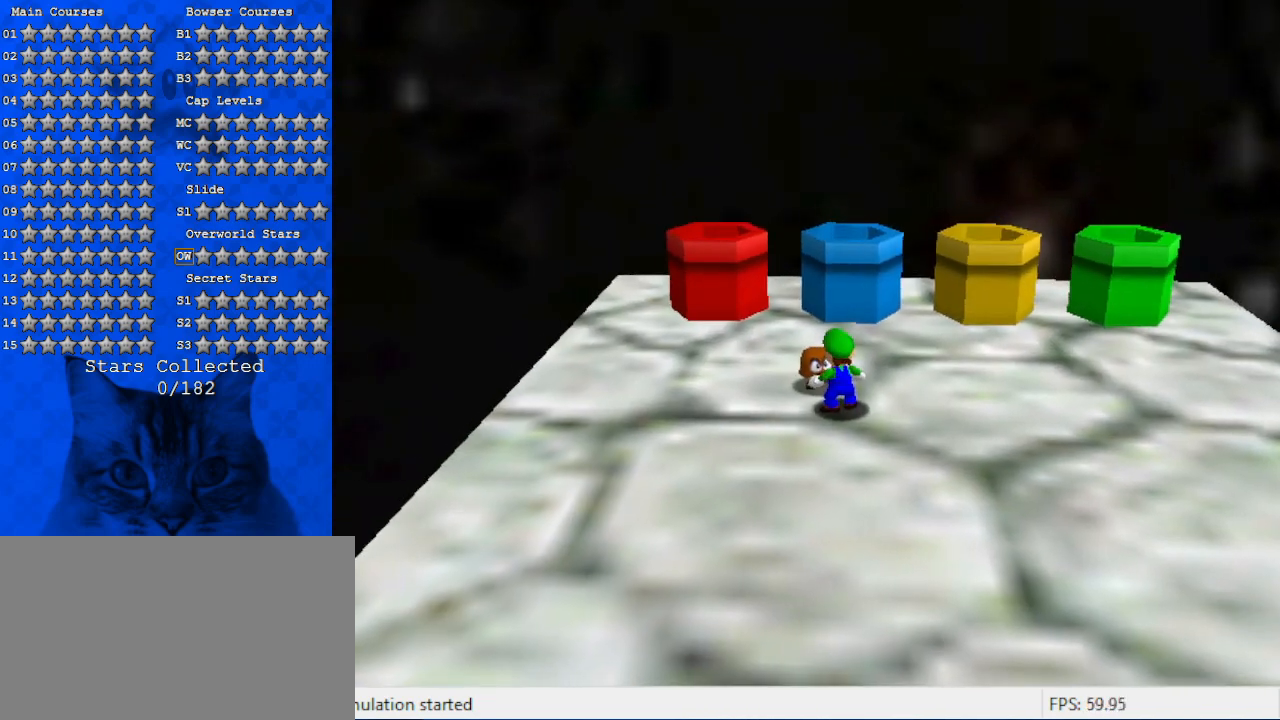
{"keys": ["up"], "events": [[100, "right", "down"], [166, "up", "down"], [266, "right", "up"]]}
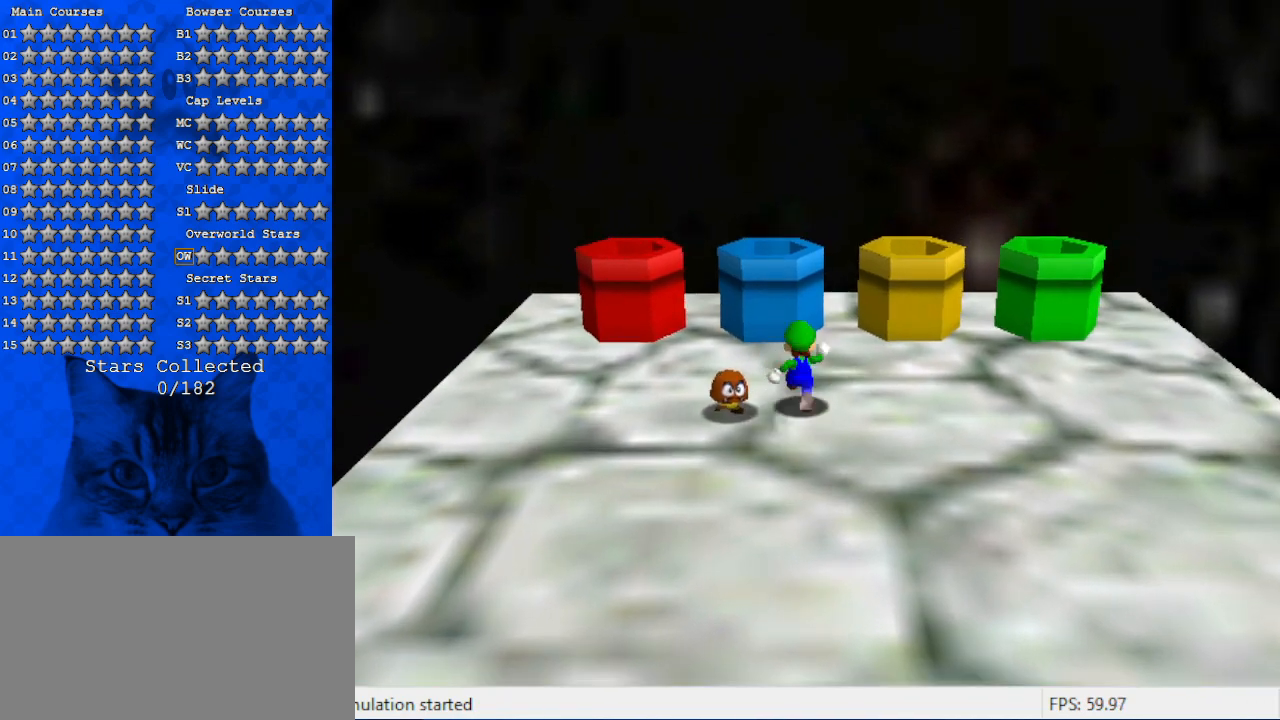
{"keys": ["a", "down", "shift"], "events": [[33, "left", "down"], [166, "left", "up"], [300, "shift", "down"], [366, "up", "up"], [400, "a", "down"], [466, "down", "down"]]}
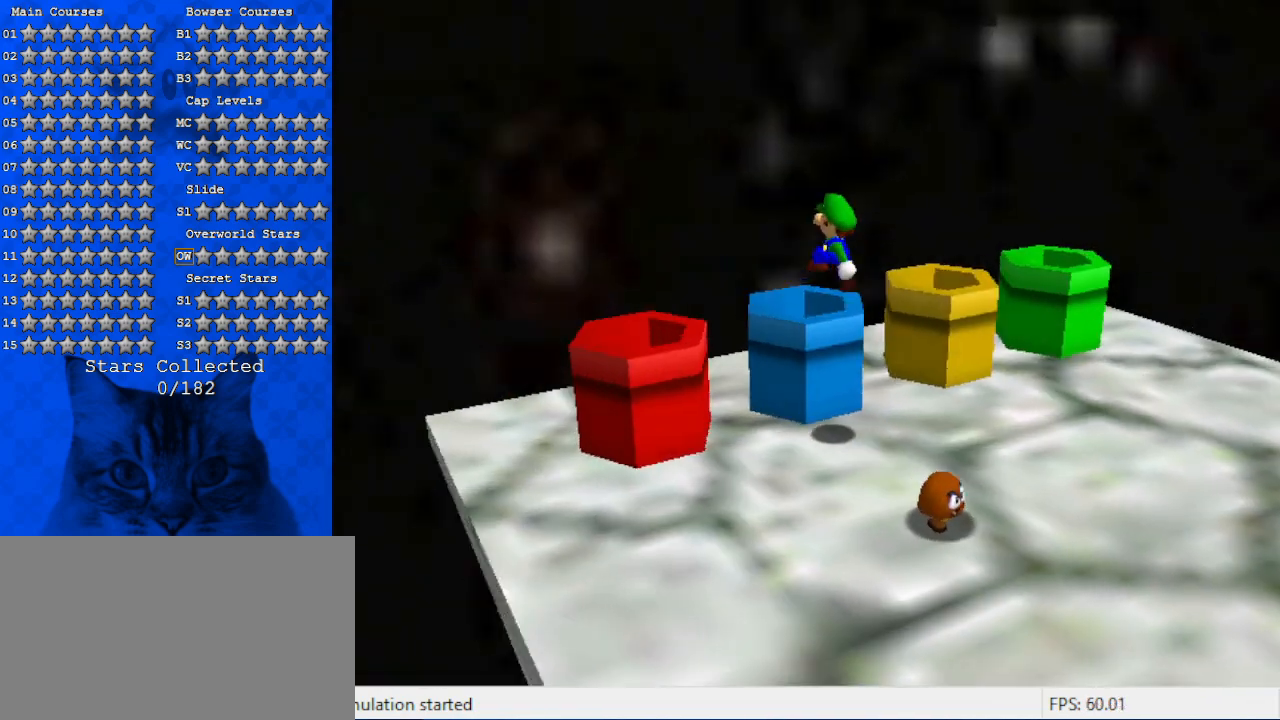
{"keys": ["right"], "events": [[100, "a", "up"], [133, "right", "down"], [233, "down", "up"], [266, "right", "up"], [333, "ctrl", "down"], [500, "ctrl", "up"], [500, "right", "down"], [500, "shift", "up"]]}
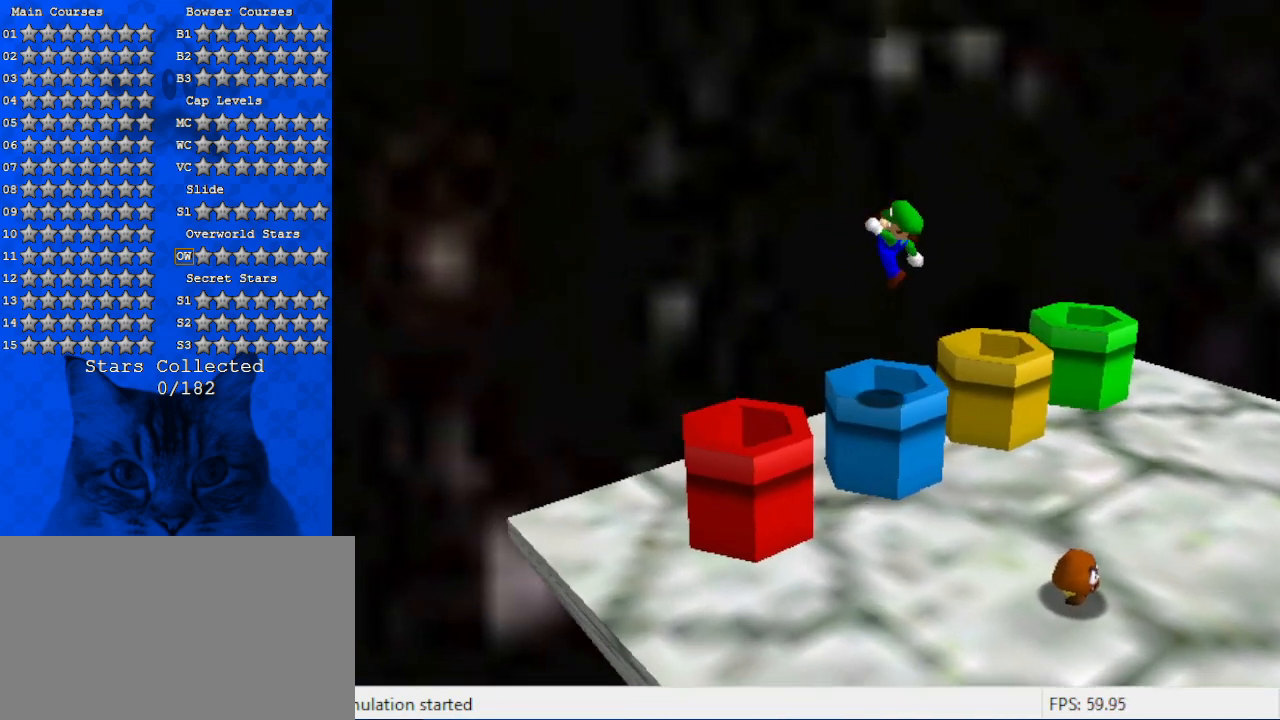
{"keys": [], "events": [[66, "up", "down"], [233, "right", "up"], [233, "up", "up"]]}
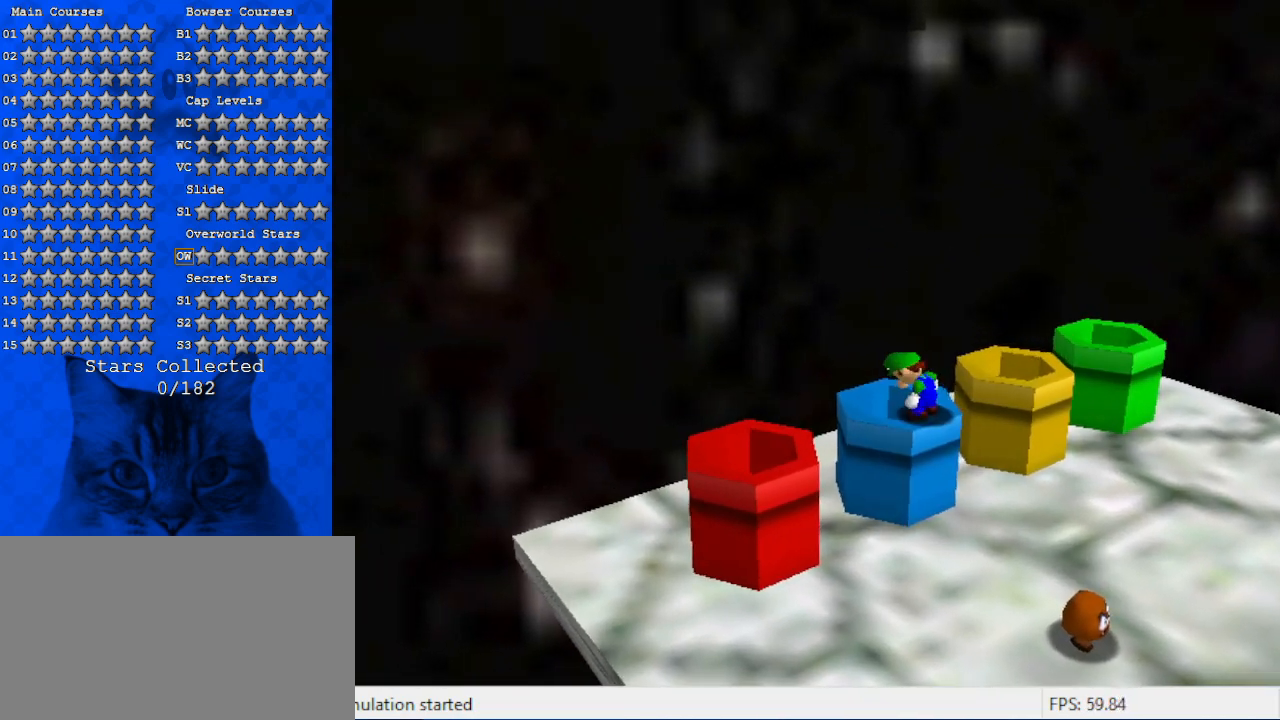
{"keys": [], "events": [[300, "shift", "down"], [433, "shift", "up"]]}